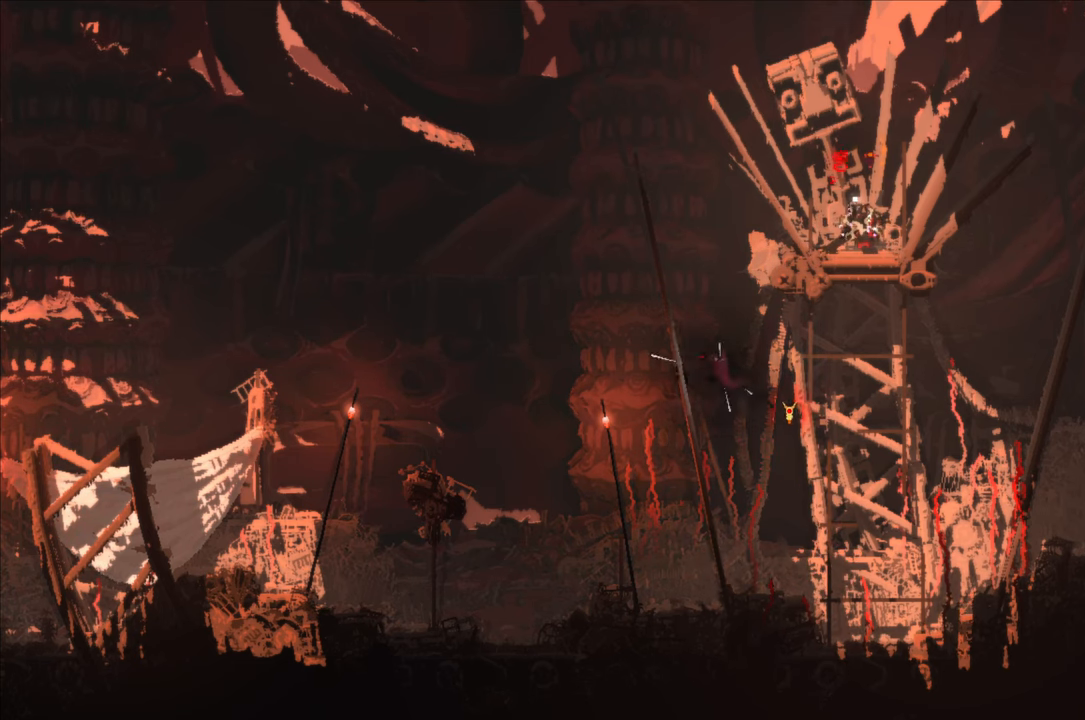
Gameplay with a controller (Xbox layout); each line is a JSON object with the inputs held at the frame after it. "events" lists button and stick changes between this image and that frame as [ms after this image, input, new state], when the widget could be followed in between.
{"buttons": ["B"], "left_stick": "up-right", "right_stick": "center", "events": [[50, "left_stick", "up-right"], [434, "A", "up"], [434, "X", "up"], [500, "B", "down"]]}
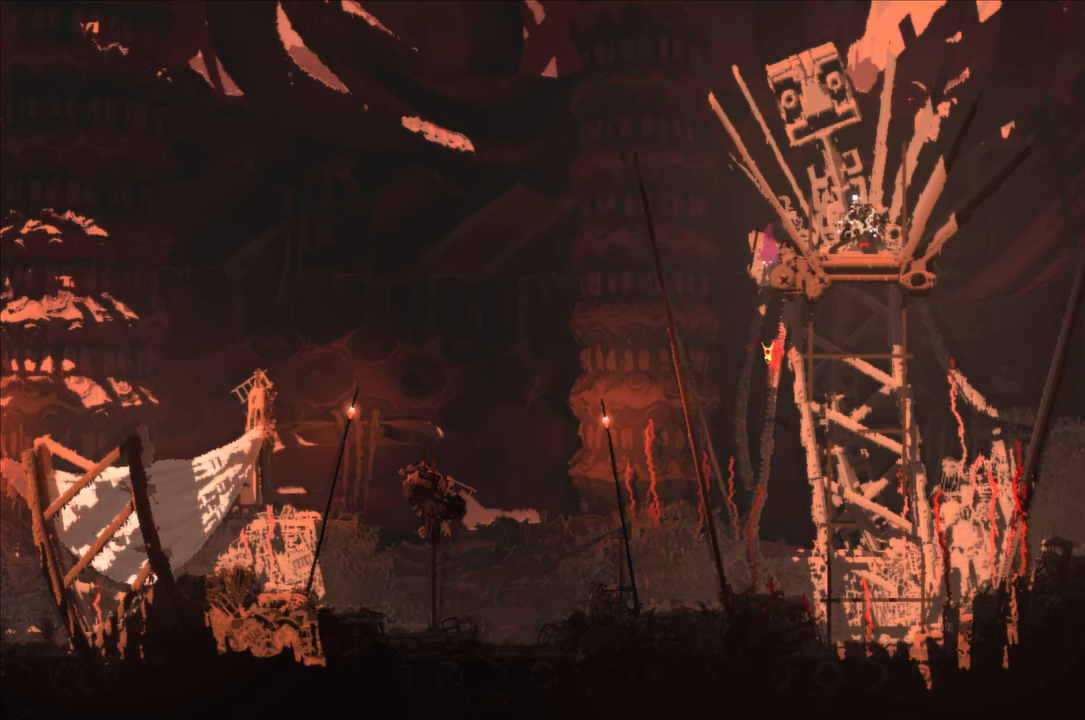
{"buttons": [], "left_stick": "up-right", "right_stick": "center", "events": [[150, "B", "up"]]}
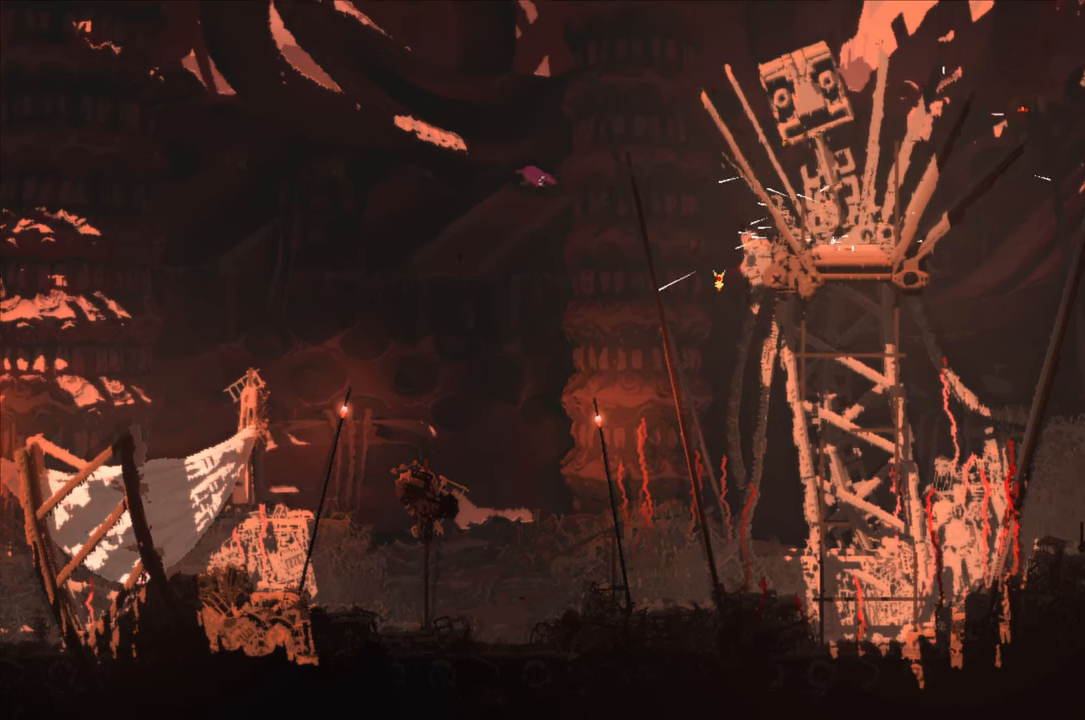
{"buttons": [], "left_stick": "center", "right_stick": "center", "events": [[300, "left_stick", "center"]]}
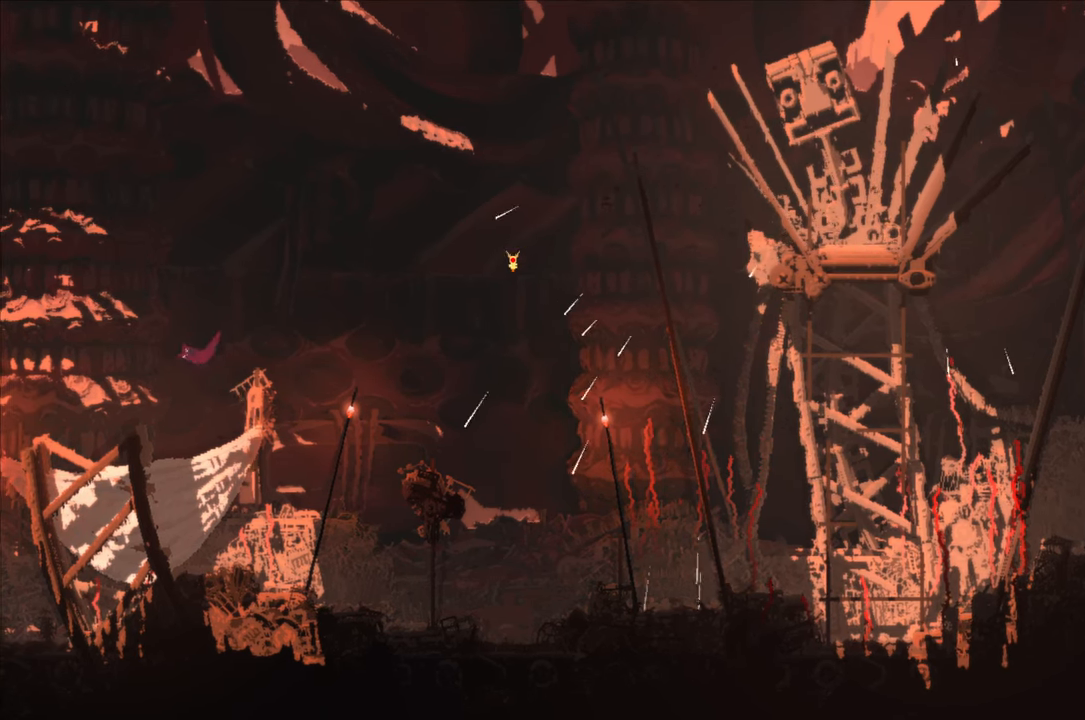
{"buttons": [], "left_stick": "center", "right_stick": "center", "events": []}
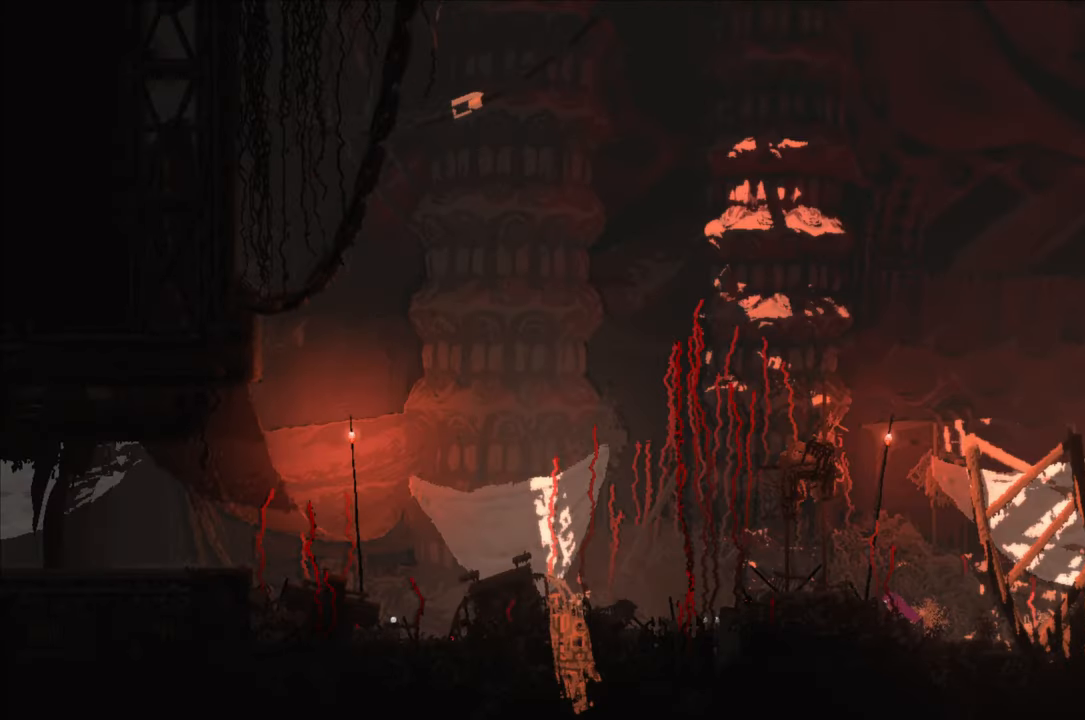
{"buttons": [], "left_stick": "center", "right_stick": "center", "events": []}
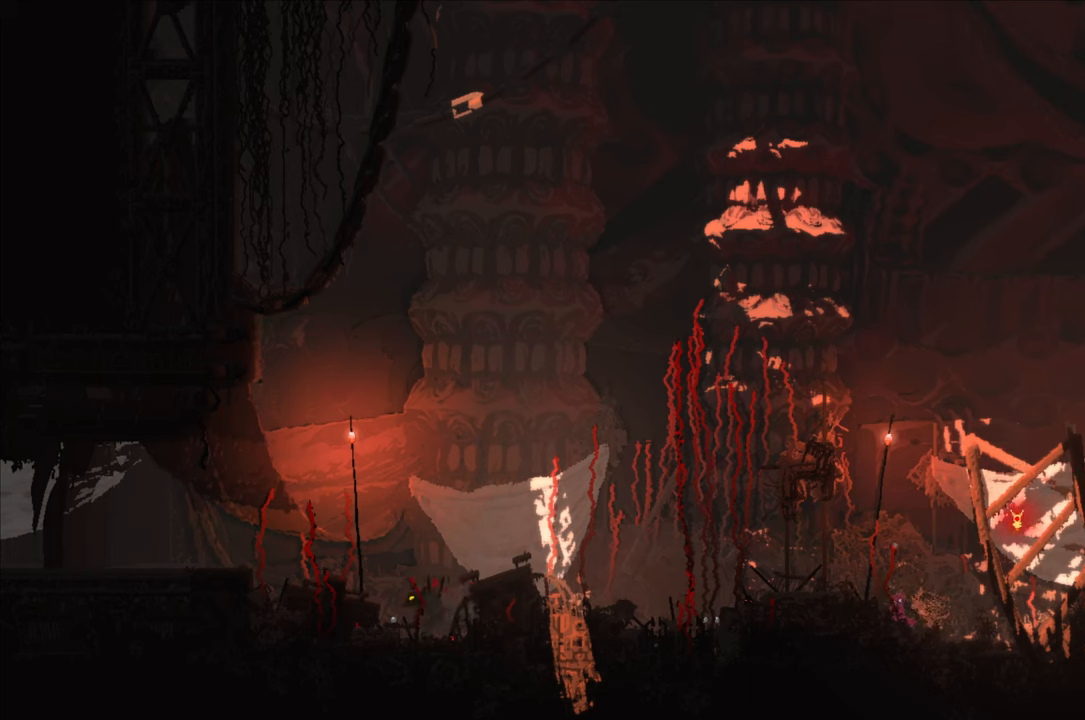
{"buttons": [], "left_stick": "center", "right_stick": "center", "events": []}
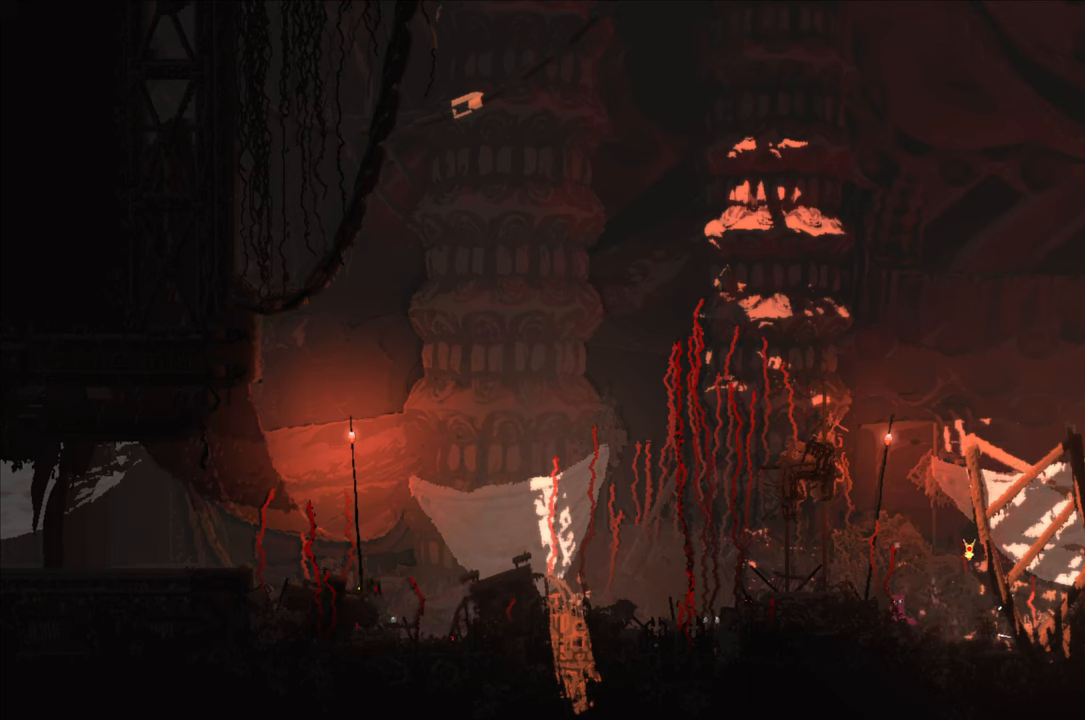
{"buttons": [], "left_stick": "center", "right_stick": "center", "events": []}
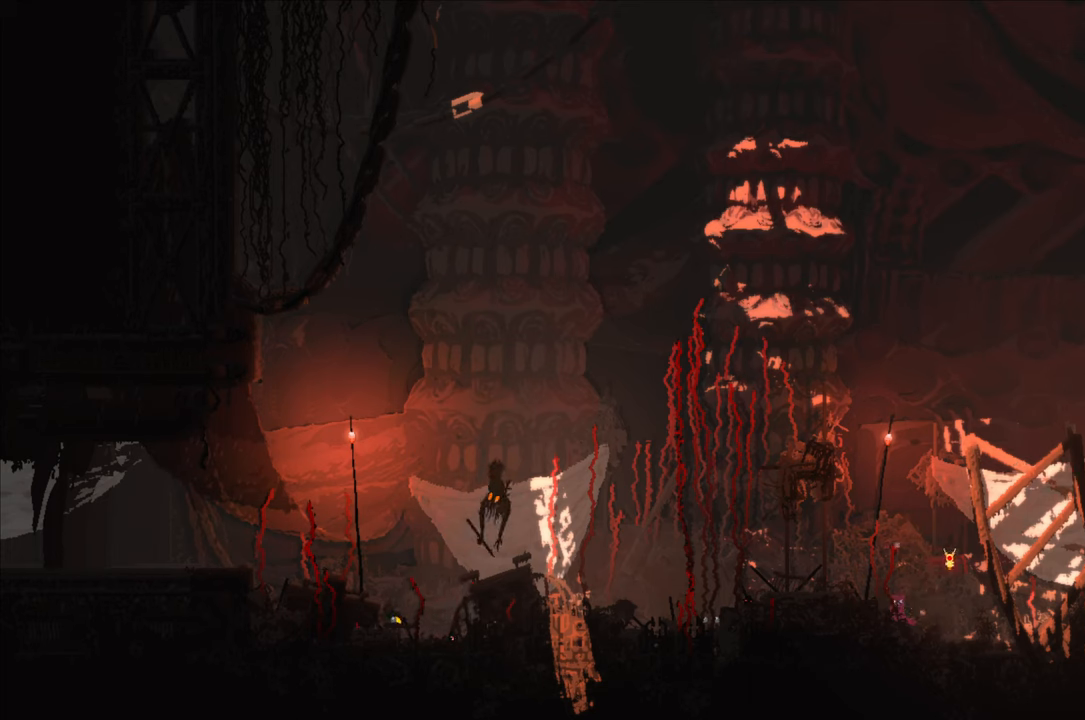
{"buttons": [], "left_stick": "center", "right_stick": "center", "events": []}
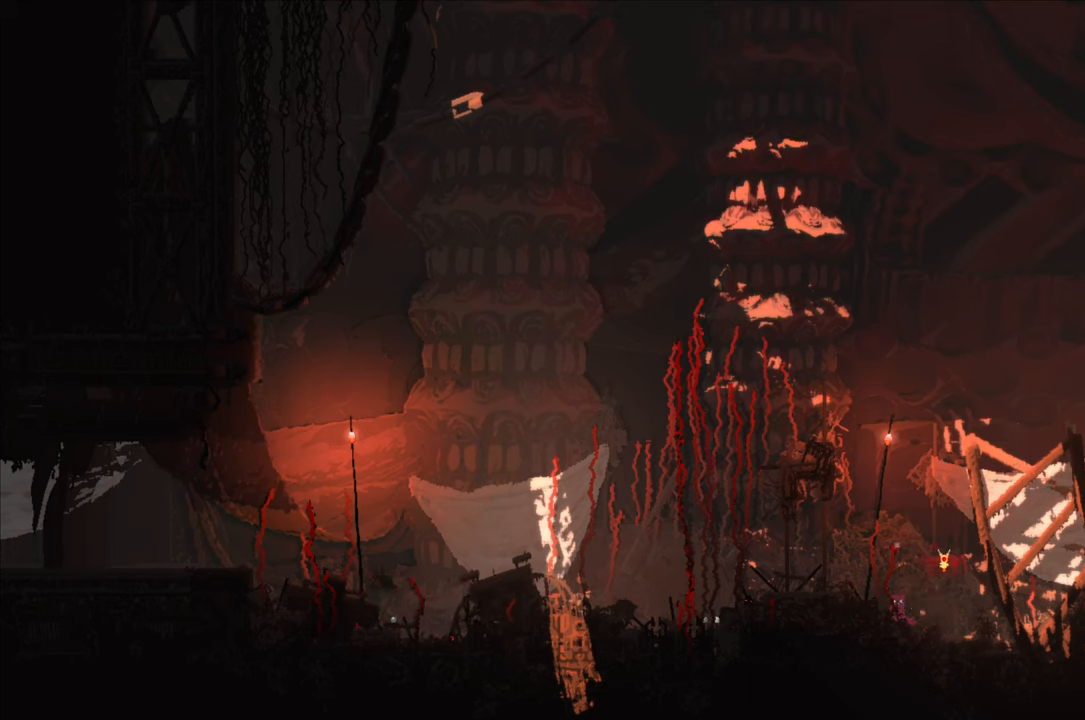
{"buttons": [], "left_stick": "center", "right_stick": "center", "events": [[133, "left_stick", "left"], [366, "left_stick", "center"]]}
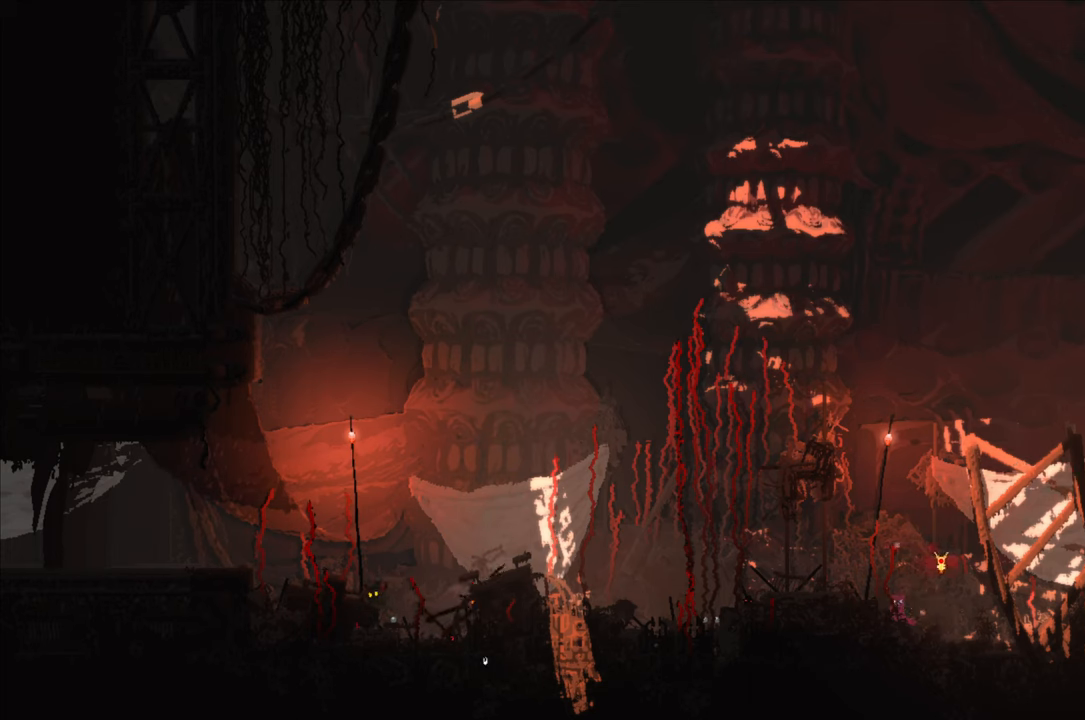
{"buttons": [], "left_stick": "left", "right_stick": "center", "events": [[366, "left_stick", "left"]]}
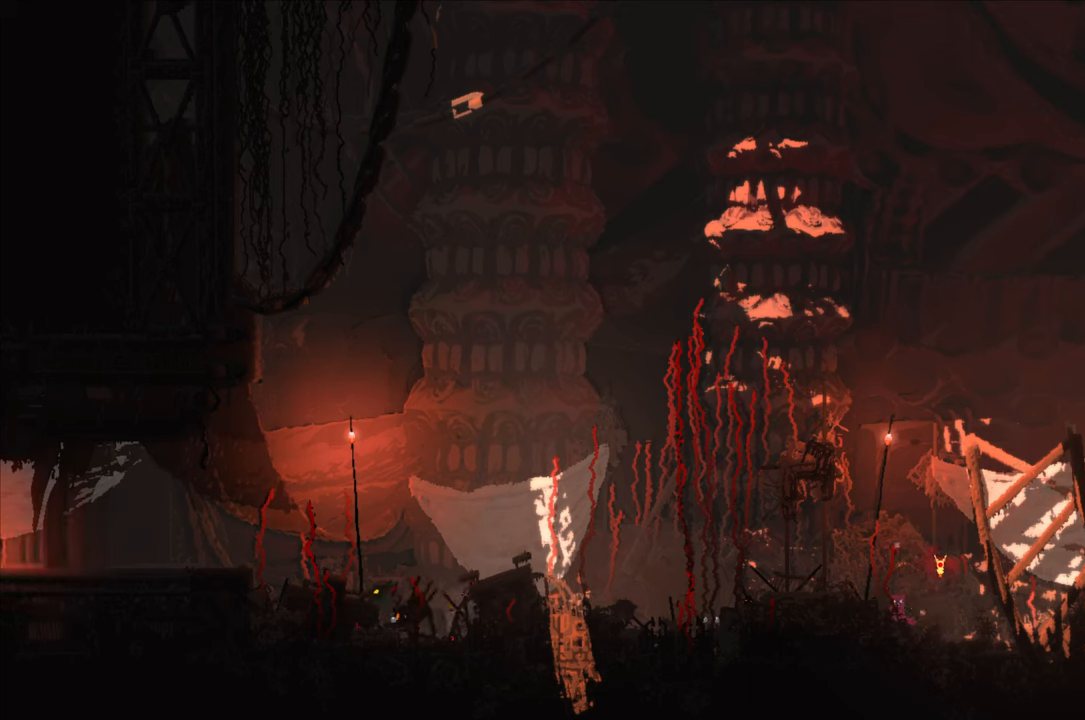
{"buttons": [], "left_stick": "left", "right_stick": "center", "events": []}
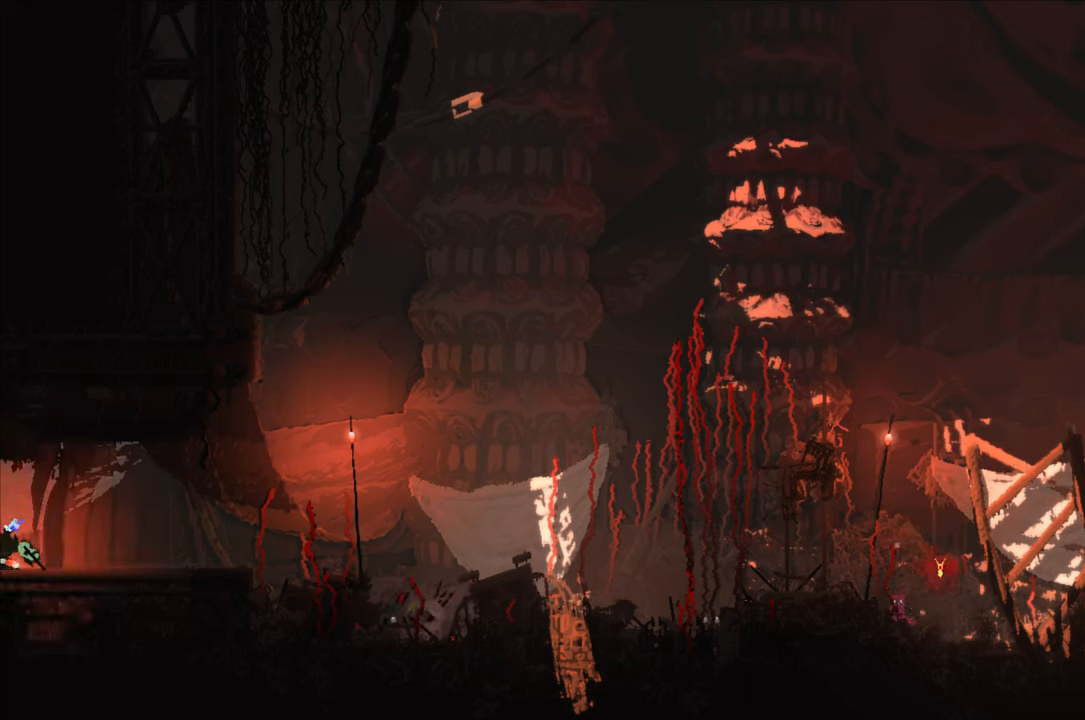
{"buttons": [], "left_stick": "left", "right_stick": "center", "events": [[183, "A", "down"], [316, "A", "up"]]}
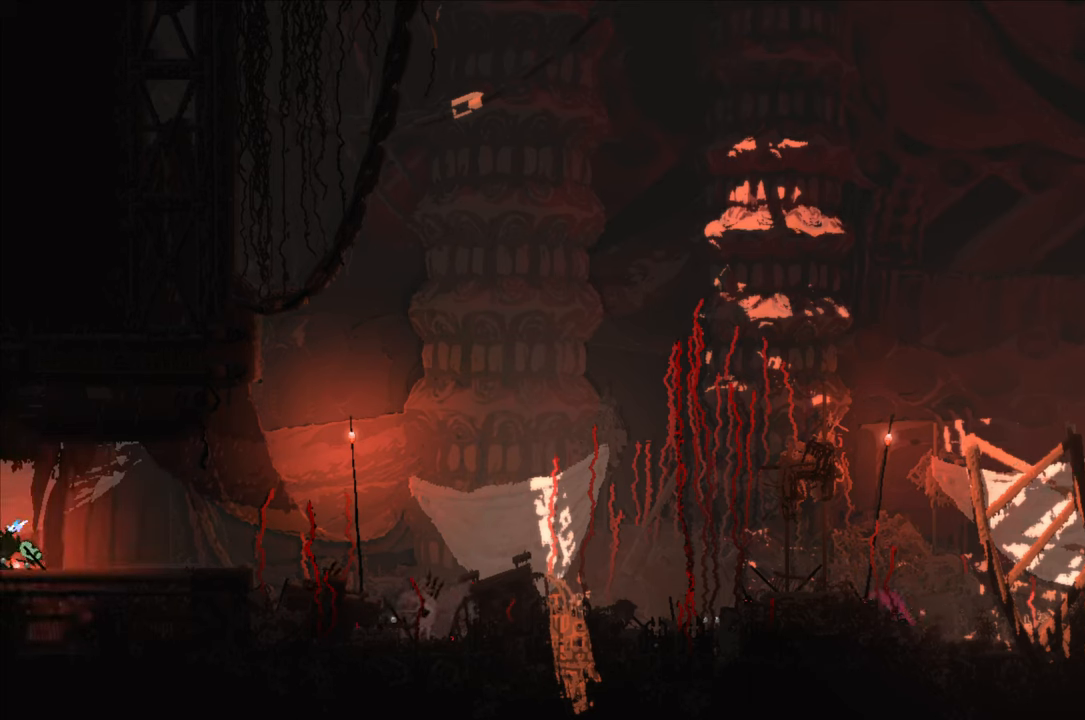
{"buttons": [], "left_stick": "left", "right_stick": "center", "events": [[366, "X", "down"], [450, "X", "up"]]}
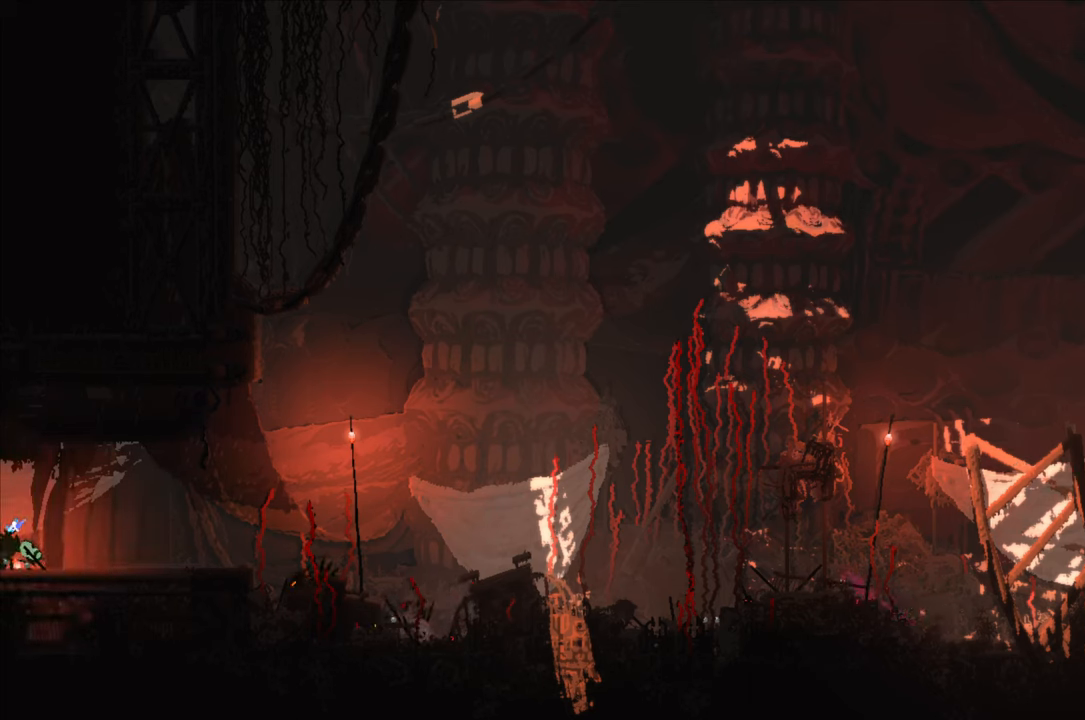
{"buttons": [], "left_stick": "left", "right_stick": "center", "events": []}
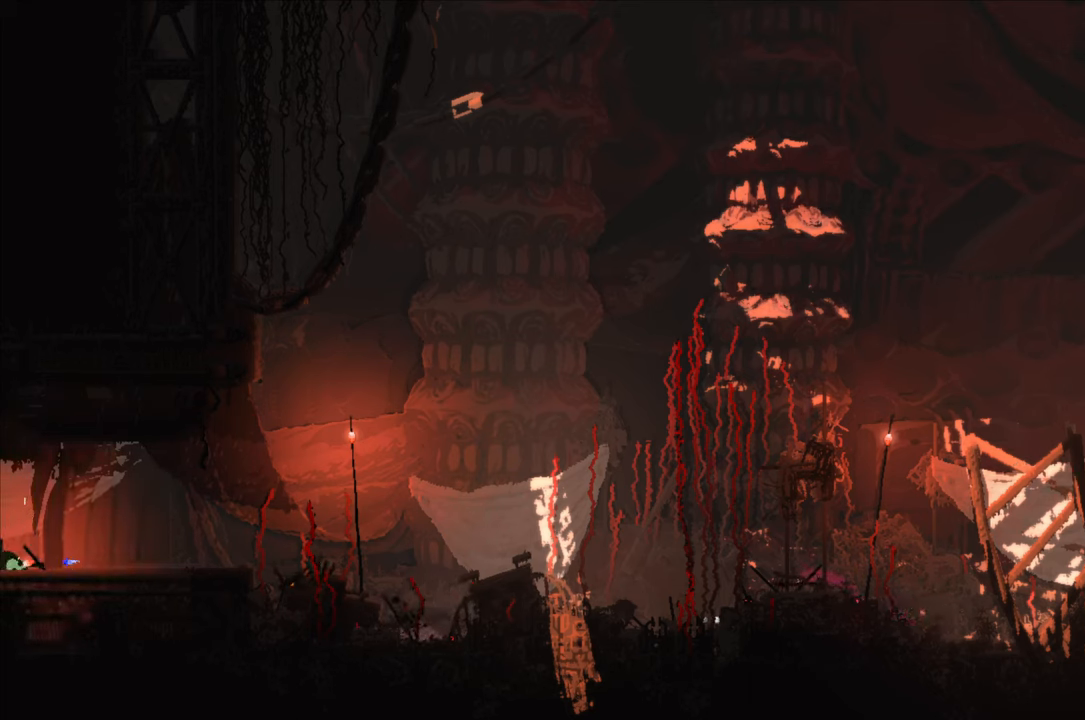
{"buttons": [], "left_stick": "left", "right_stick": "center", "events": [[183, "X", "down"], [233, "left_stick", "center"], [317, "X", "up"], [483, "left_stick", "left"]]}
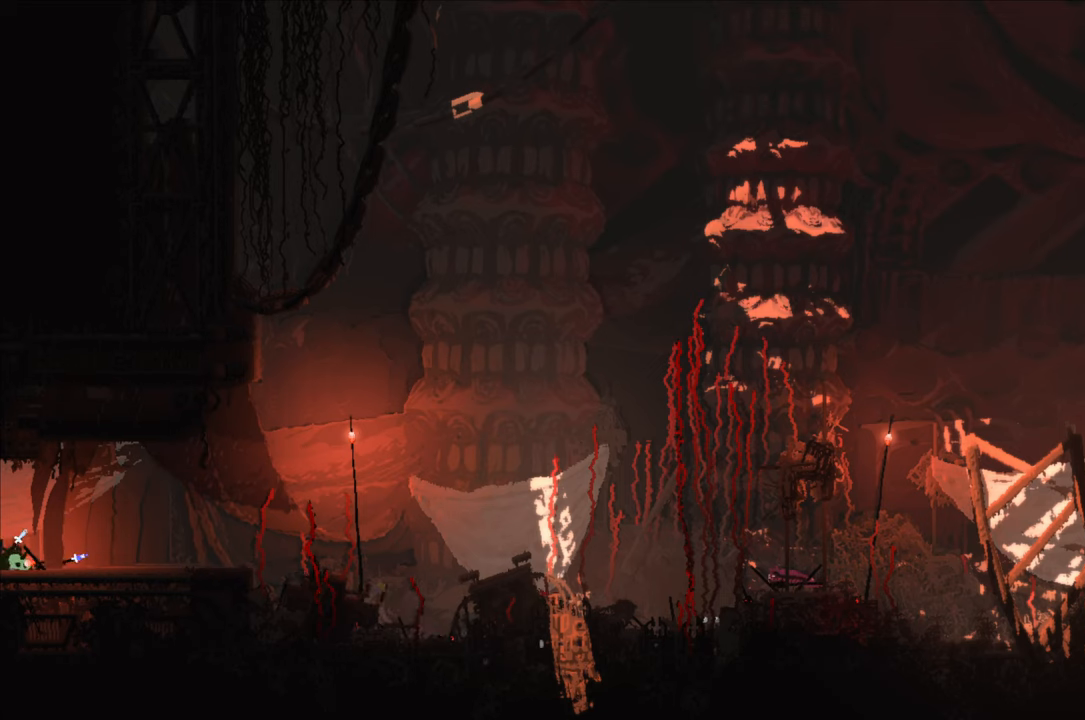
{"buttons": [], "left_stick": "right", "right_stick": "center", "events": [[167, "X", "down"], [217, "left_stick", "center"], [283, "left_stick", "right"], [300, "X", "up"]]}
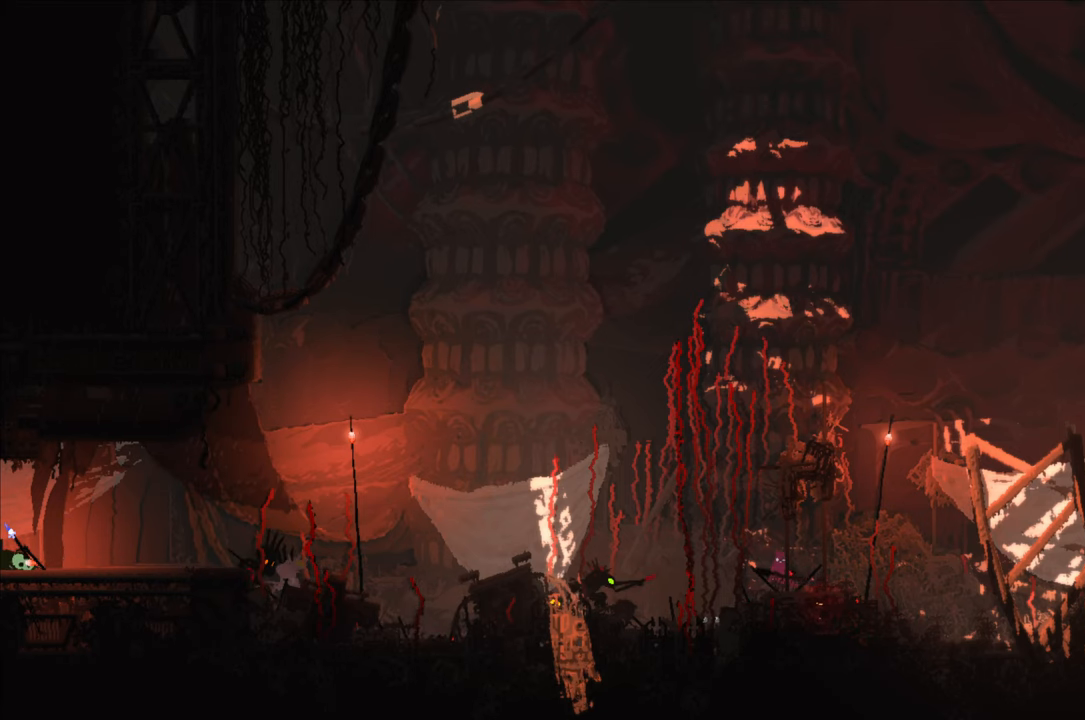
{"buttons": [], "left_stick": "down", "right_stick": "center", "events": [[150, "left_stick", "left"], [333, "B", "down"], [417, "B", "up"], [417, "left_stick", "down"]]}
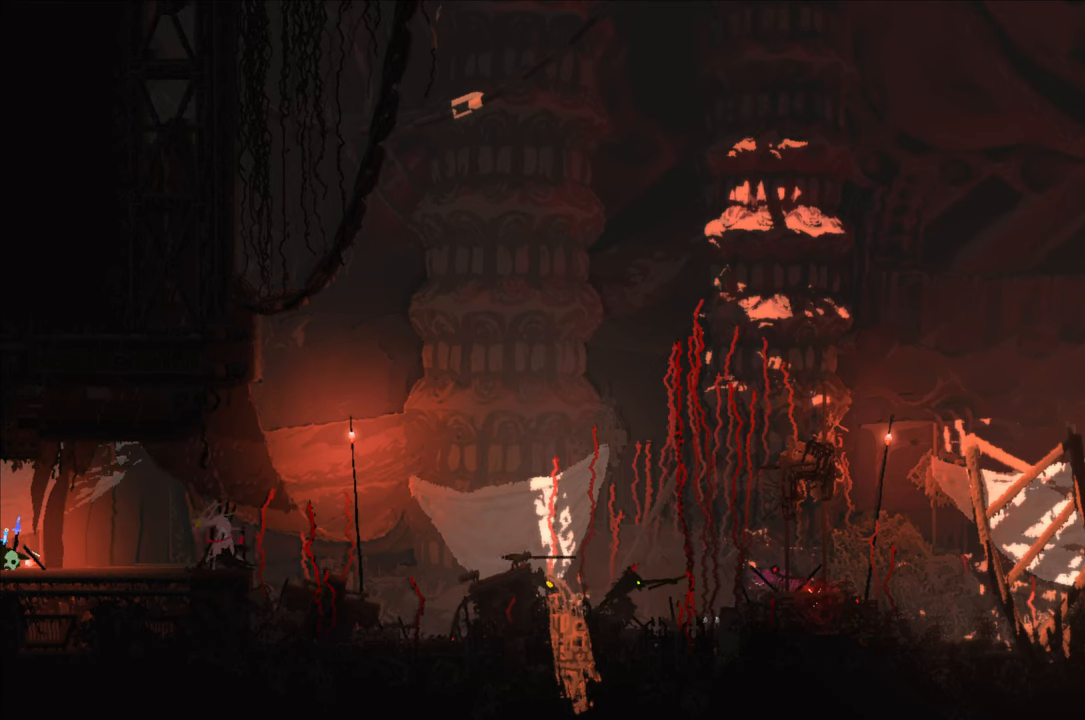
{"buttons": ["B"], "left_stick": "left", "right_stick": "center", "events": [[17, "left_stick", "center"], [133, "left_stick", "right"], [383, "left_stick", "left"], [483, "B", "down"]]}
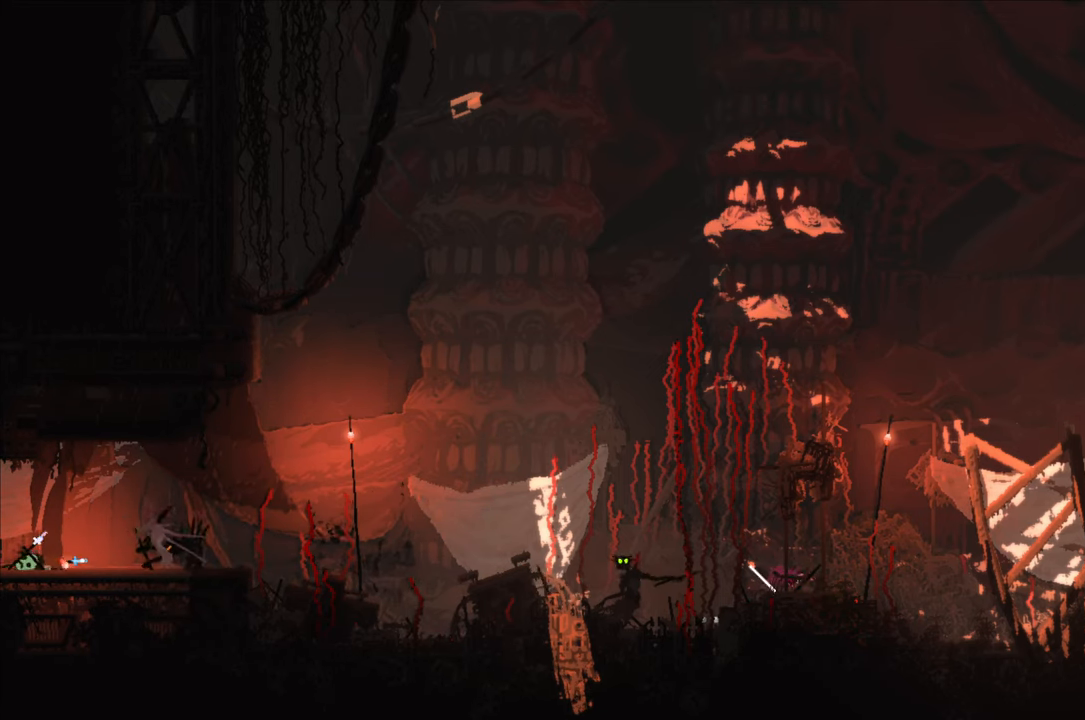
{"buttons": [], "left_stick": "center", "right_stick": "center"}
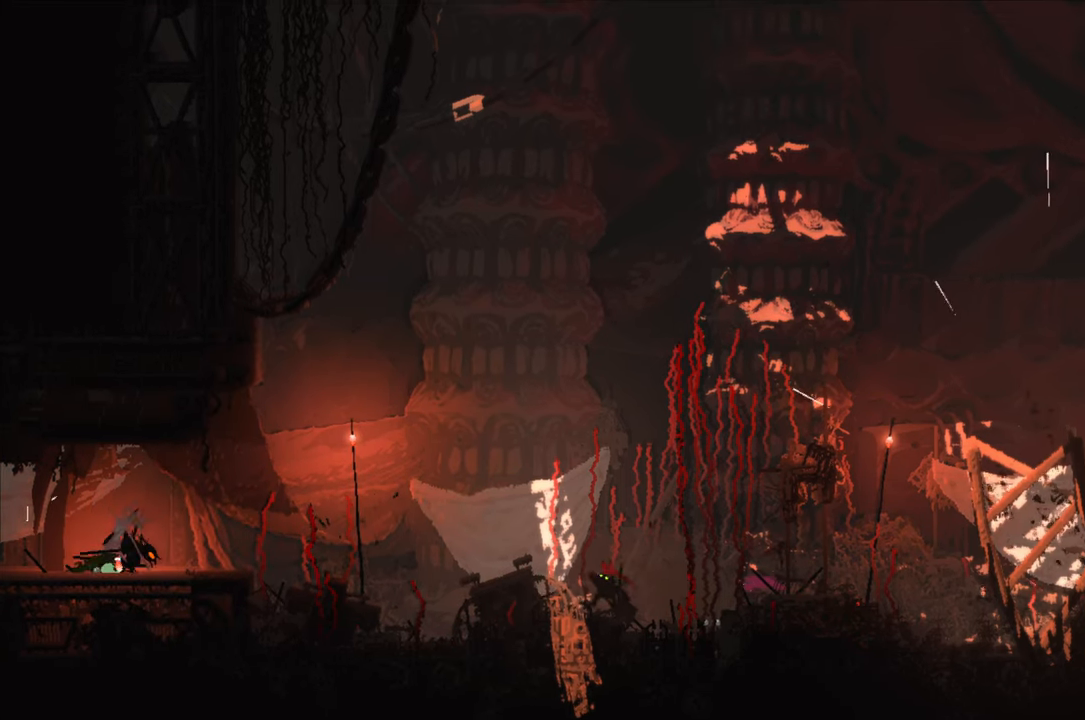
{"buttons": [], "left_stick": "right", "right_stick": "center"}
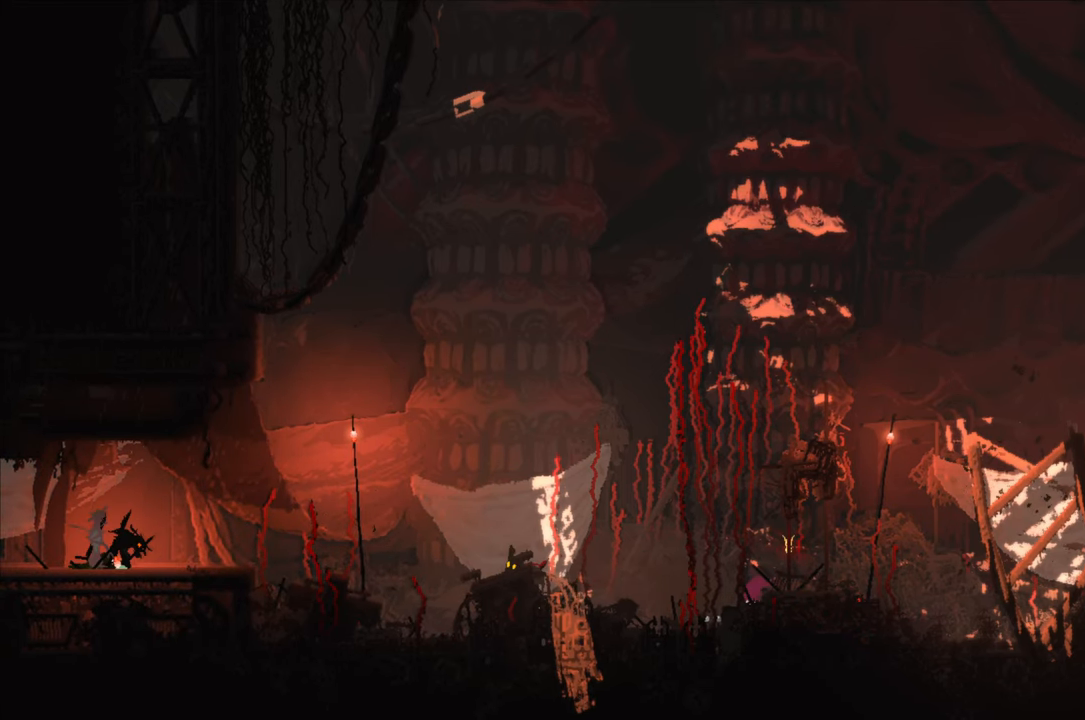
{"buttons": [], "left_stick": "right", "right_stick": "center", "events": [[17, "A", "down"], [200, "A", "up"]]}
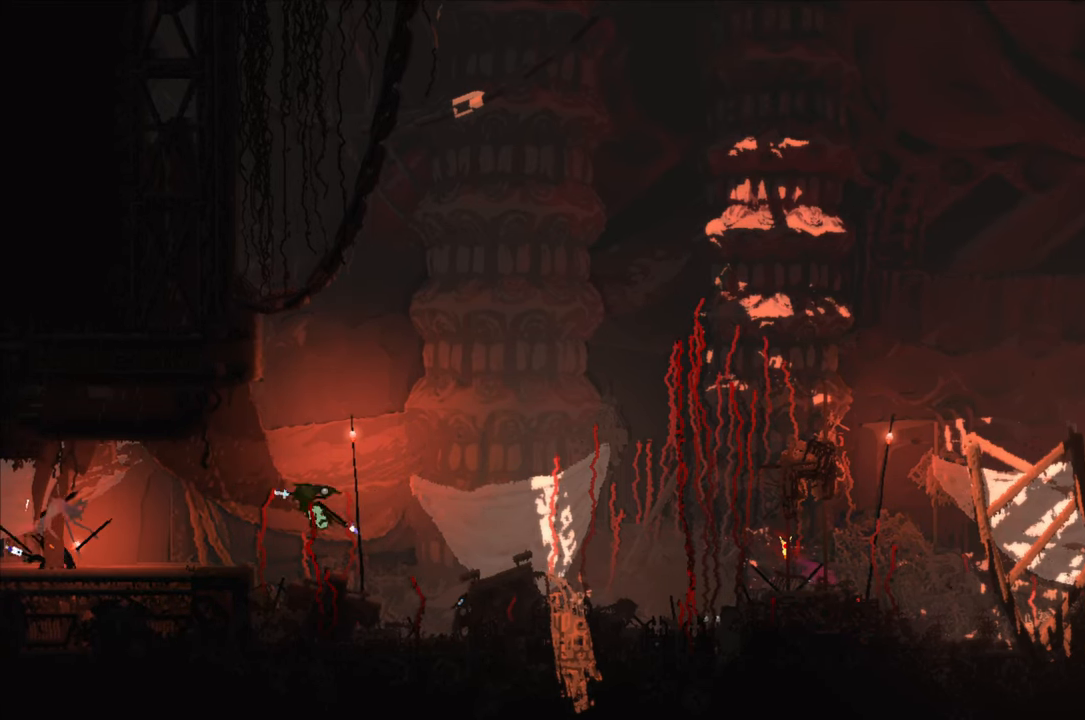
{"buttons": [], "left_stick": "down-right", "right_stick": "center", "events": [[217, "X", "down"], [250, "left_stick", "down-right"], [383, "X", "up"]]}
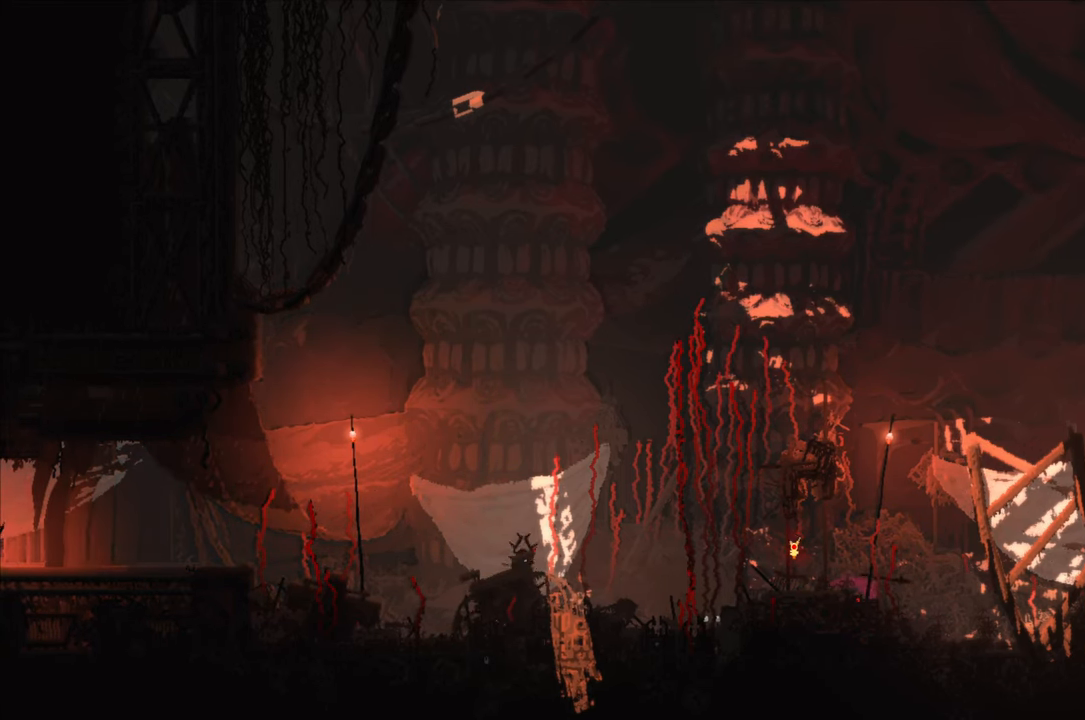
{"buttons": [], "left_stick": "center", "right_stick": "center", "events": [[150, "left_stick", "left"], [283, "X", "down"], [433, "X", "up"], [500, "left_stick", "center"]]}
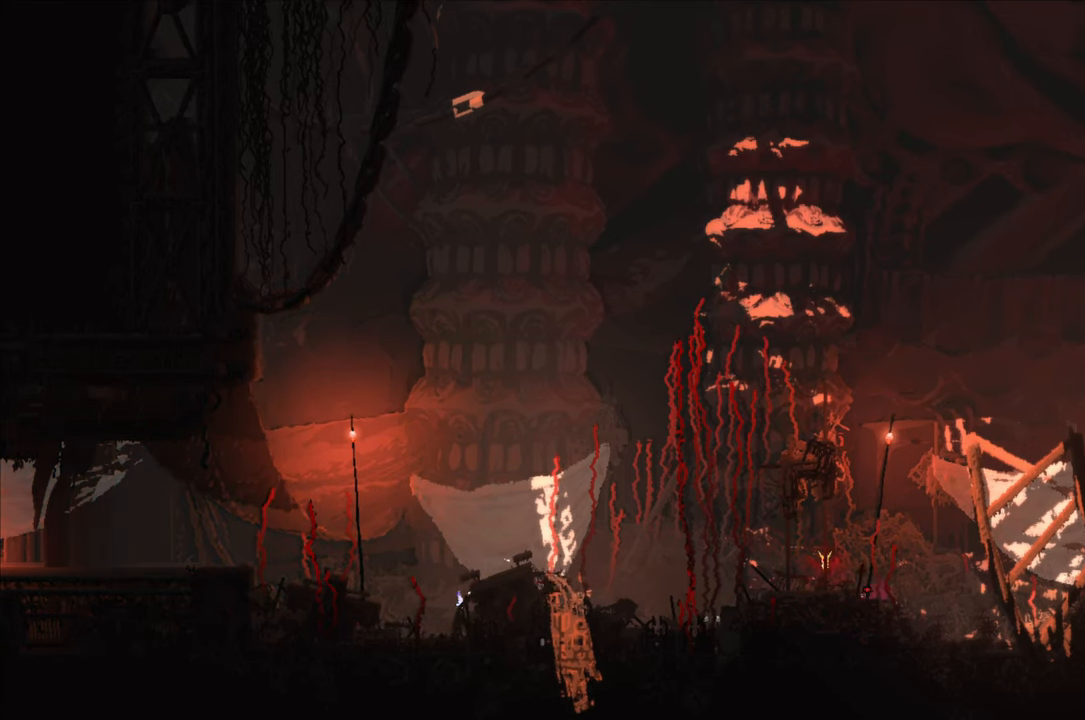
{"buttons": [], "left_stick": "center", "right_stick": "center", "events": []}
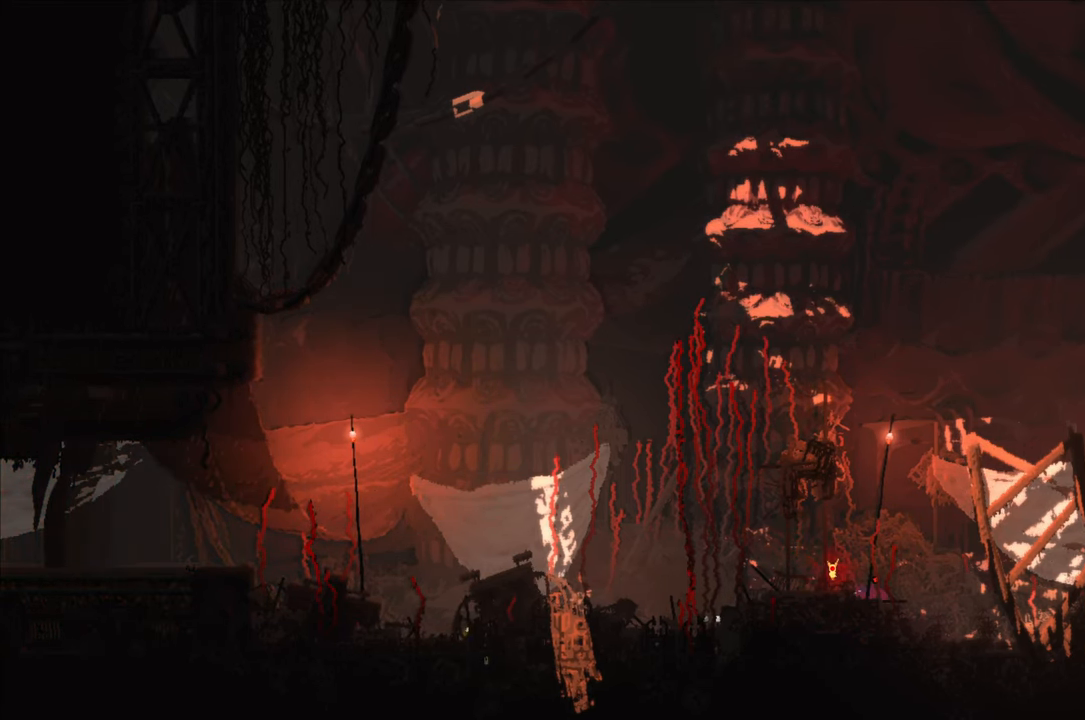
{"buttons": [], "left_stick": "center", "right_stick": "center", "events": [[100, "X", "down"], [167, "X", "up"], [233, "X", "down"], [300, "X", "up"]]}
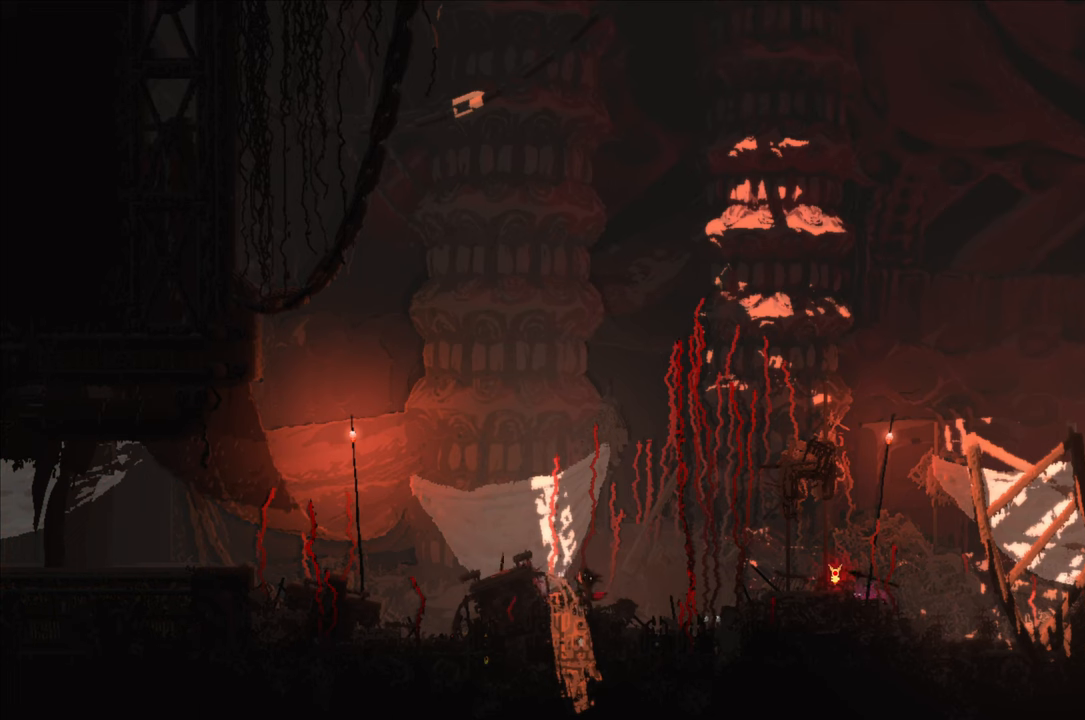
{"buttons": [], "left_stick": "up-left", "right_stick": "center", "events": [[267, "left_stick", "up-left"]]}
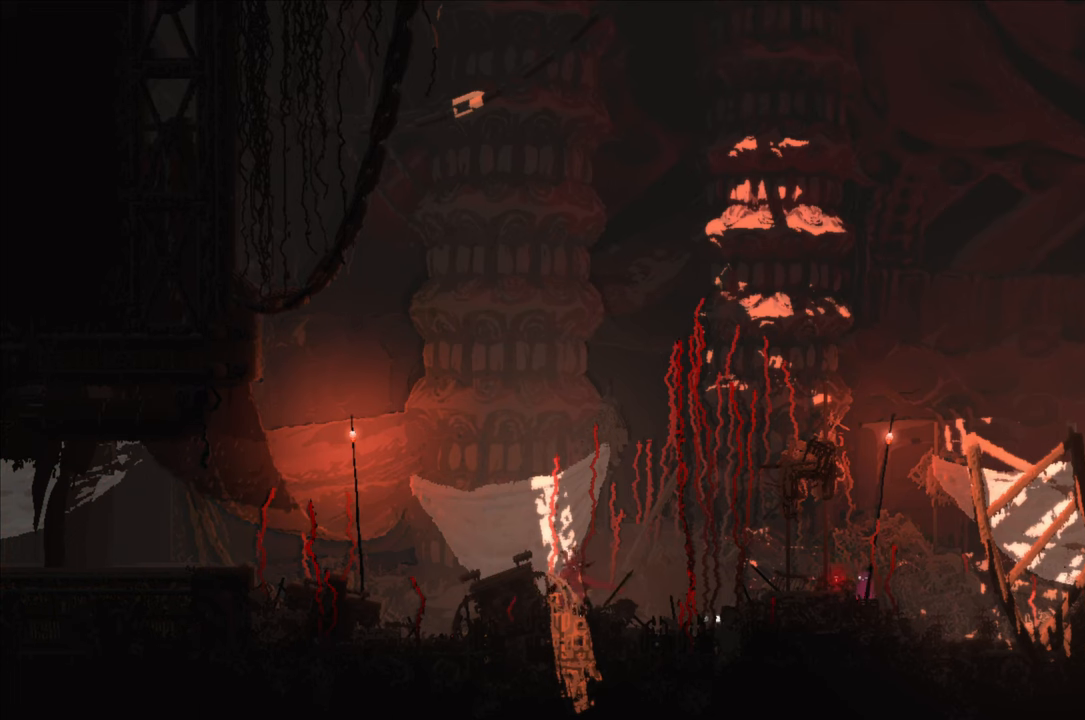
{"buttons": [], "left_stick": "right", "right_stick": "center", "events": [[17, "left_stick", "left"], [100, "B", "down"], [184, "B", "up"], [284, "left_stick", "center"], [450, "left_stick", "right"]]}
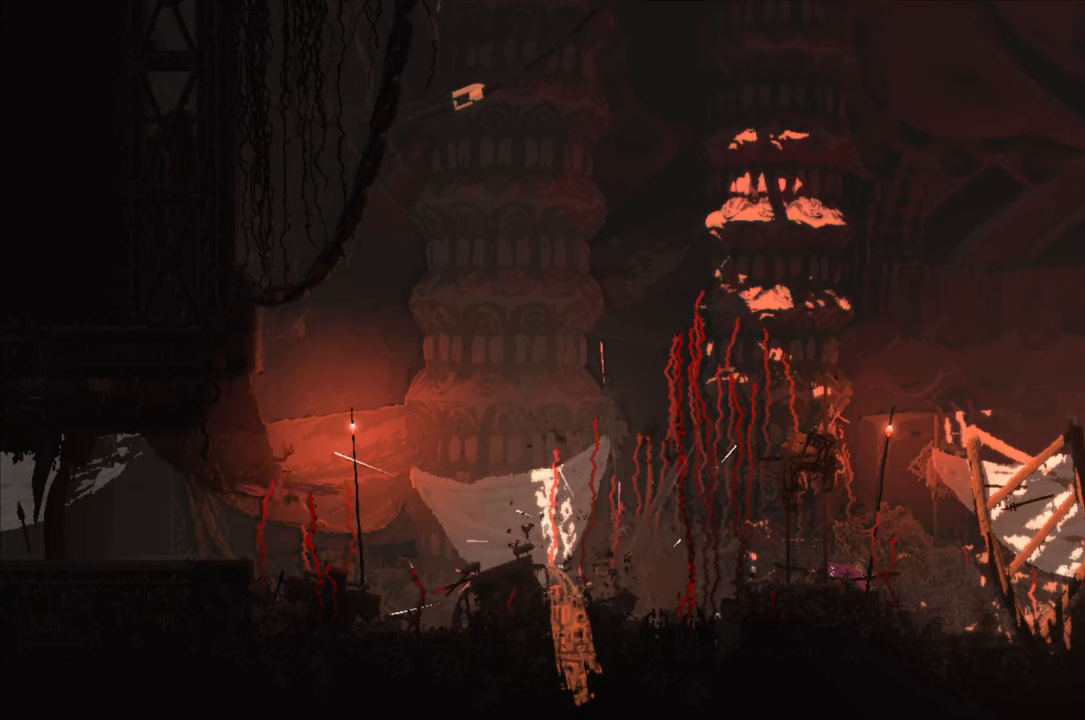
{"buttons": [], "left_stick": "center", "right_stick": "center"}
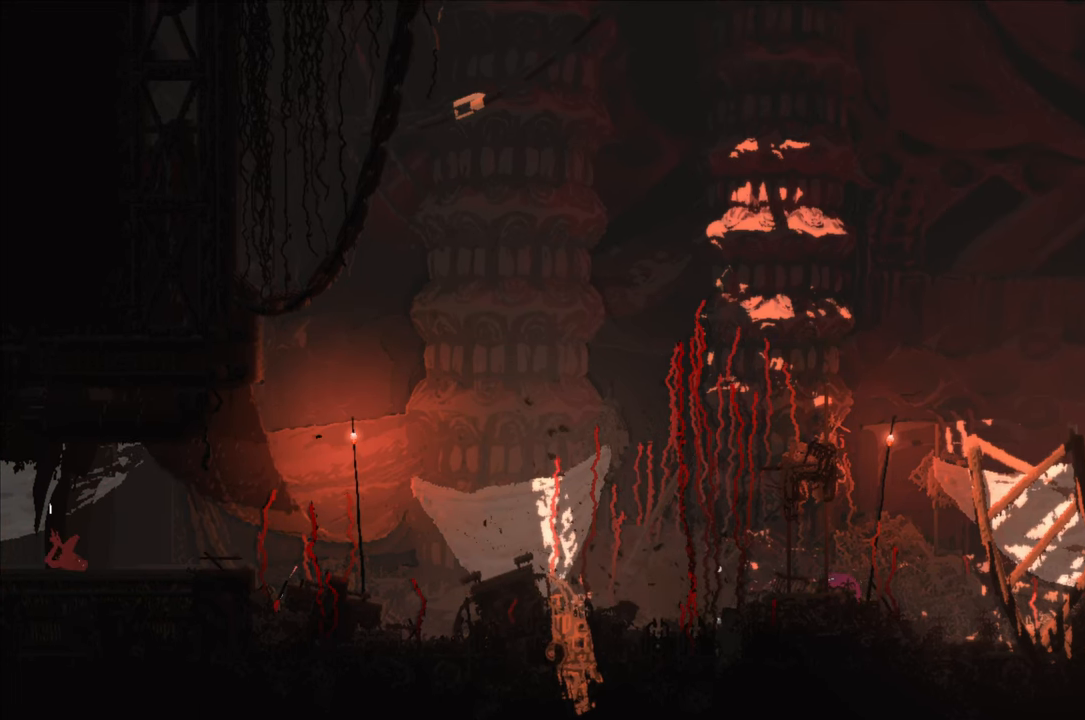
{"buttons": [], "left_stick": "center", "right_stick": "center", "events": []}